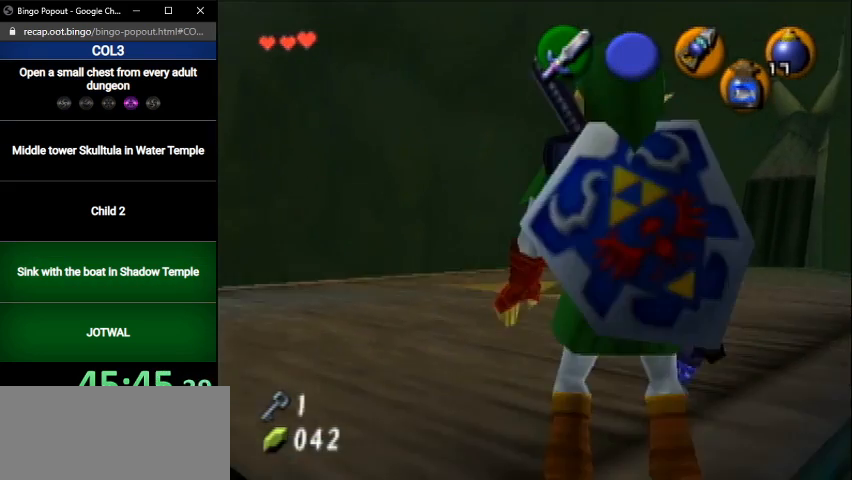
Gameplay with a controller (Nintendo layout); each line is a JSON object with the inputs held at the frame after it. "events" lists button and stick changes between this image and that frame as [ms after this image, input, new state], when the widget could be followed in between. Not read: L3 R3.
{"buttons": [], "left_stick": "up", "right_stick": "center", "events": [[501, "left_stick", "up"]]}
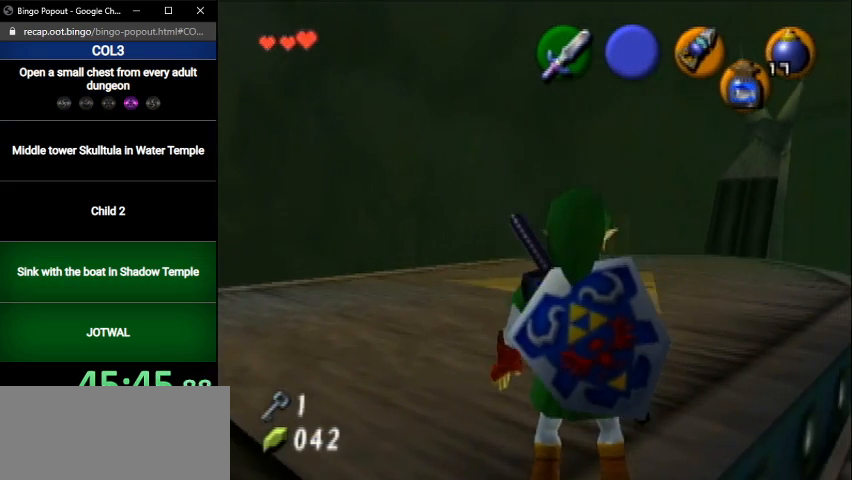
{"buttons": [], "left_stick": "up", "right_stick": "center", "events": []}
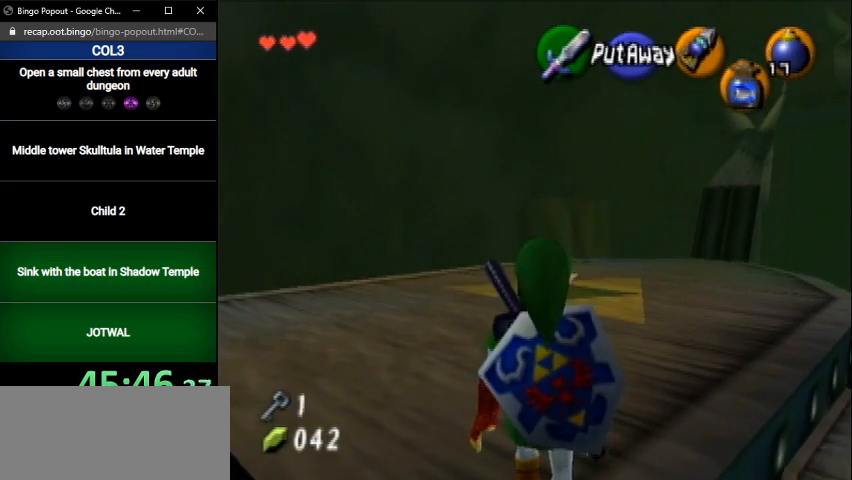
{"buttons": [], "left_stick": "up", "right_stick": "center", "events": []}
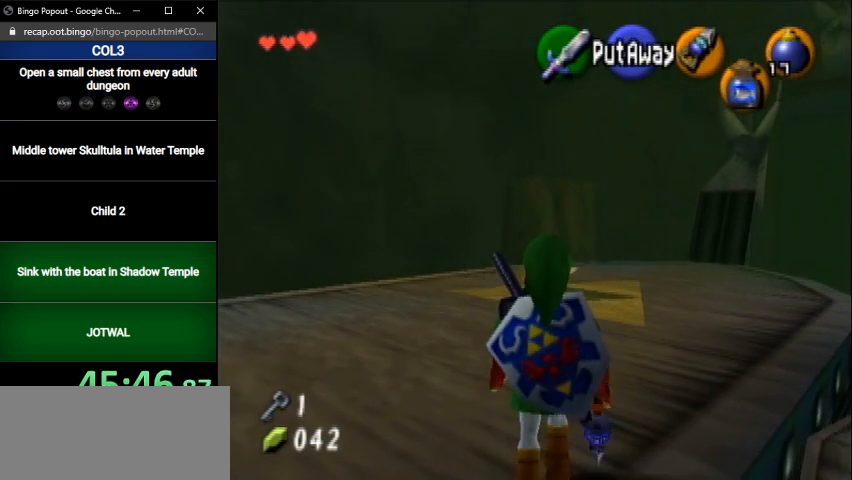
{"buttons": [], "left_stick": "up", "right_stick": "center", "events": []}
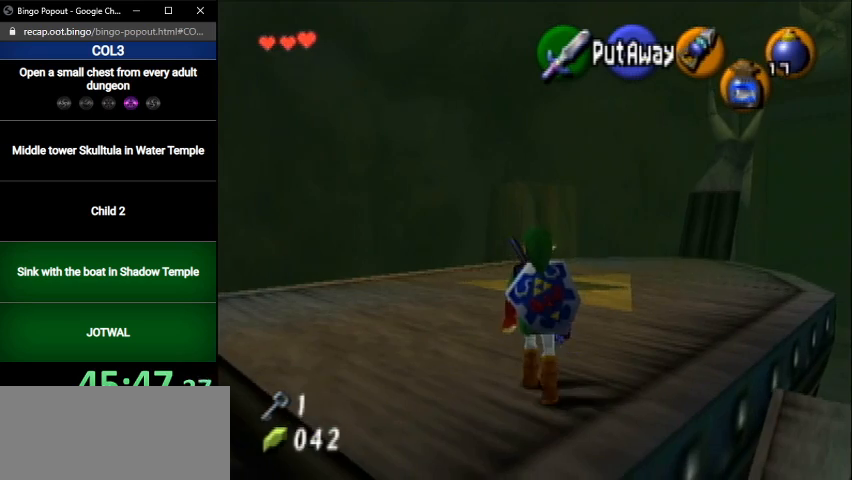
{"buttons": [], "left_stick": "up", "right_stick": "center", "events": []}
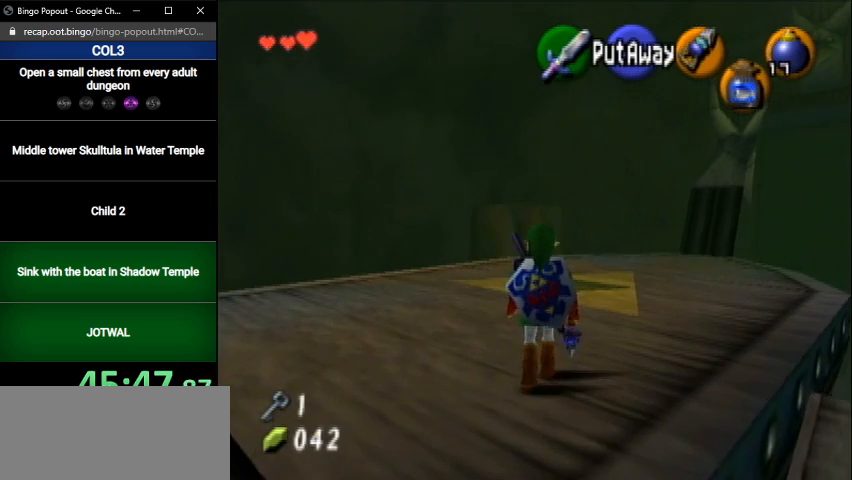
{"buttons": [], "left_stick": "up", "right_stick": "center", "events": []}
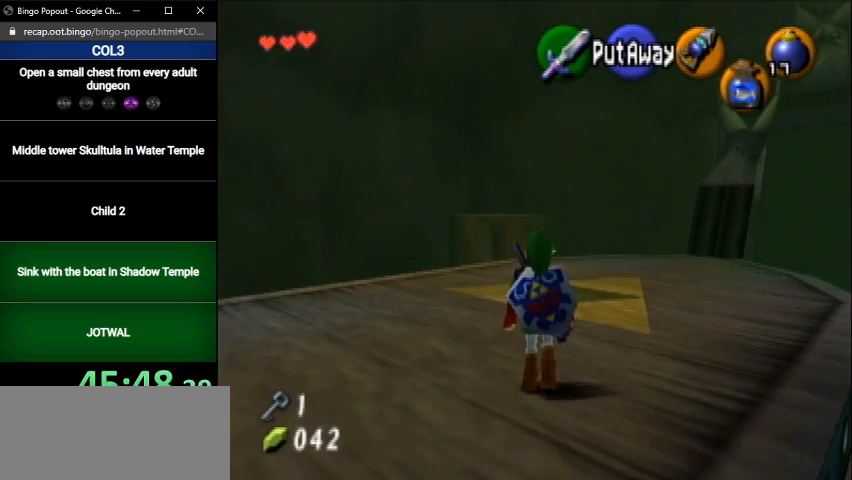
{"buttons": [], "left_stick": "up", "right_stick": "center", "events": []}
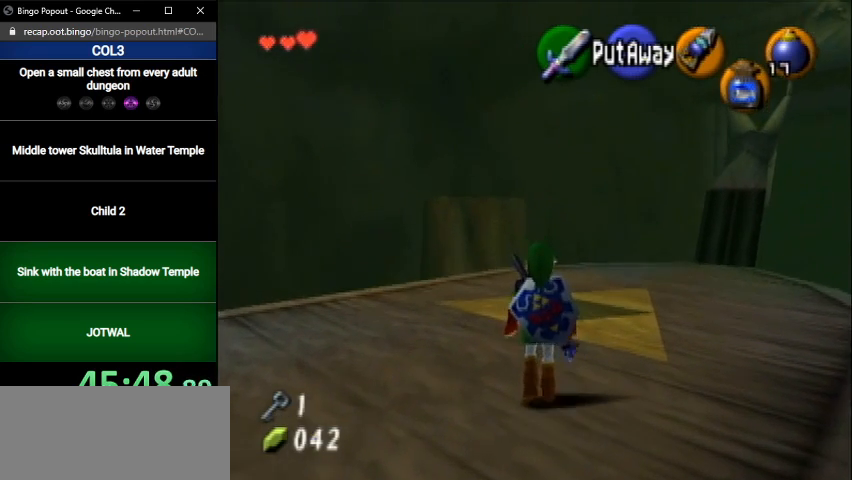
{"buttons": [], "left_stick": "up", "right_stick": "center", "events": []}
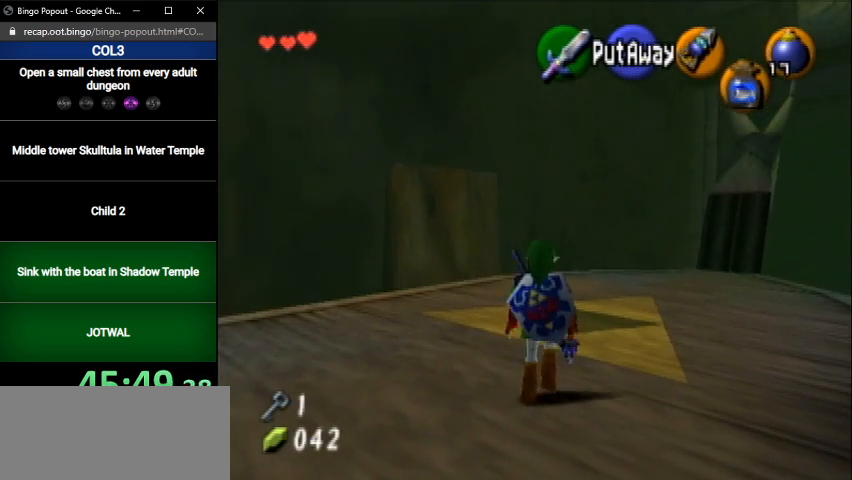
{"buttons": [], "left_stick": "up", "right_stick": "center", "events": []}
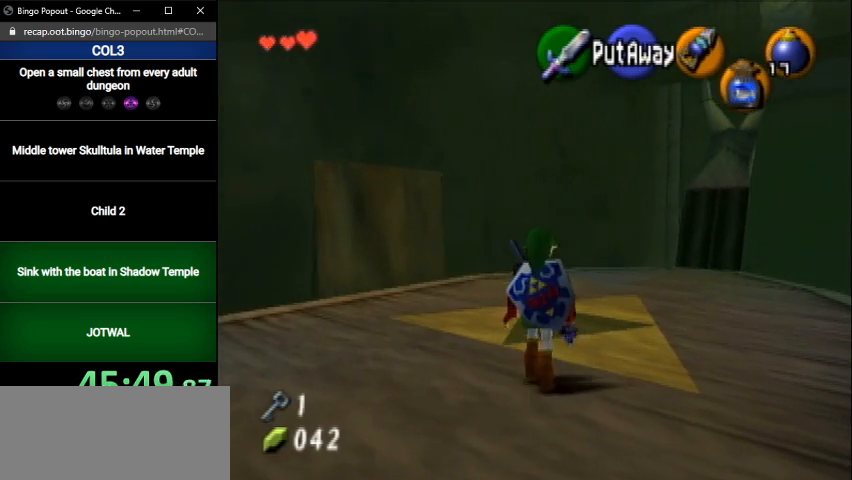
{"buttons": [], "left_stick": "up", "right_stick": "center", "events": []}
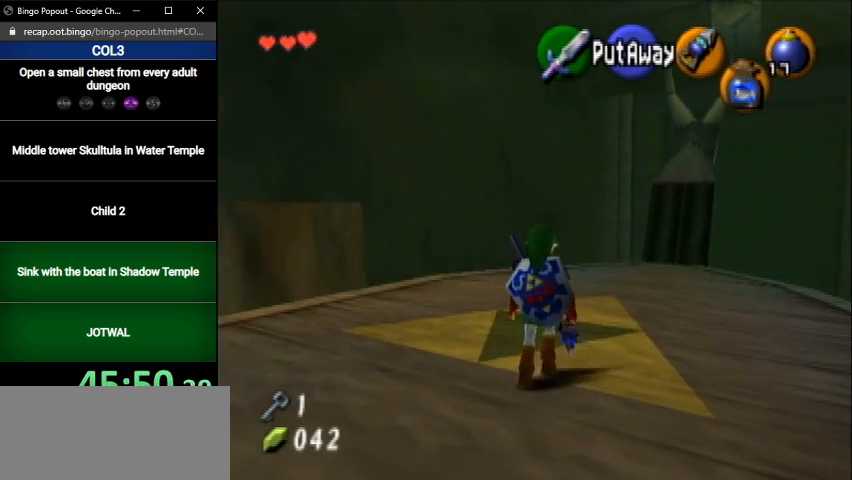
{"buttons": [], "left_stick": "up", "right_stick": "center", "events": []}
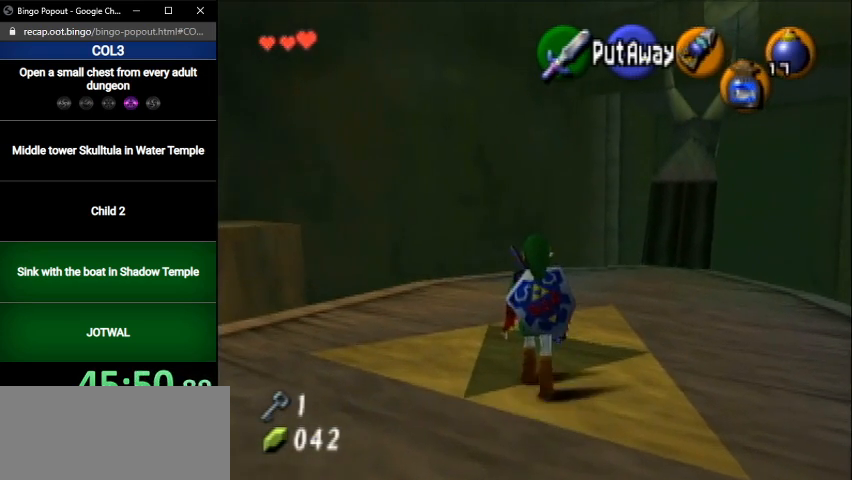
{"buttons": [], "left_stick": "up", "right_stick": "center", "events": []}
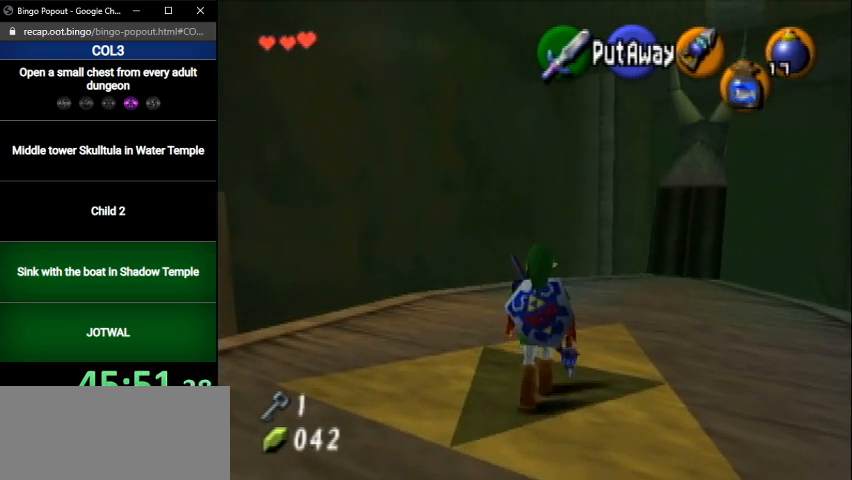
{"buttons": [], "left_stick": "up-right", "right_stick": "center", "events": [[167, "left_stick", "center"], [434, "left_stick", "up-right"]]}
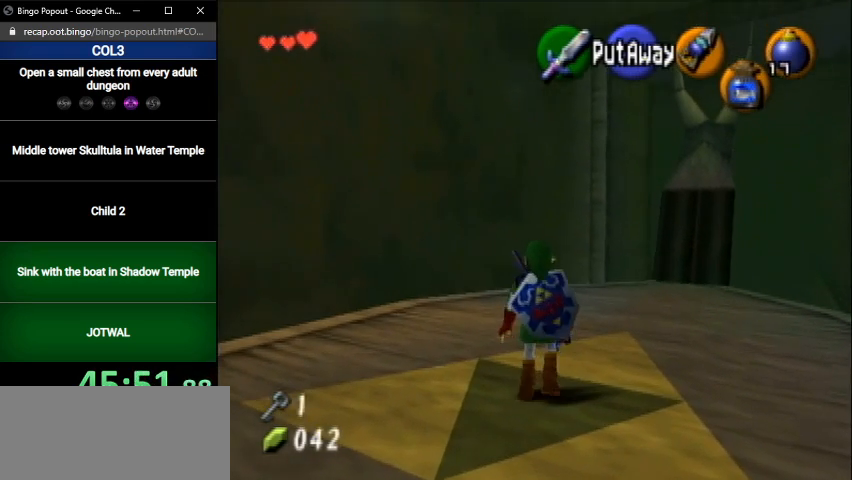
{"buttons": ["L1"], "left_stick": "center", "right_stick": "center", "events": [[33, "left_stick", "center"], [367, "L1", "down"]]}
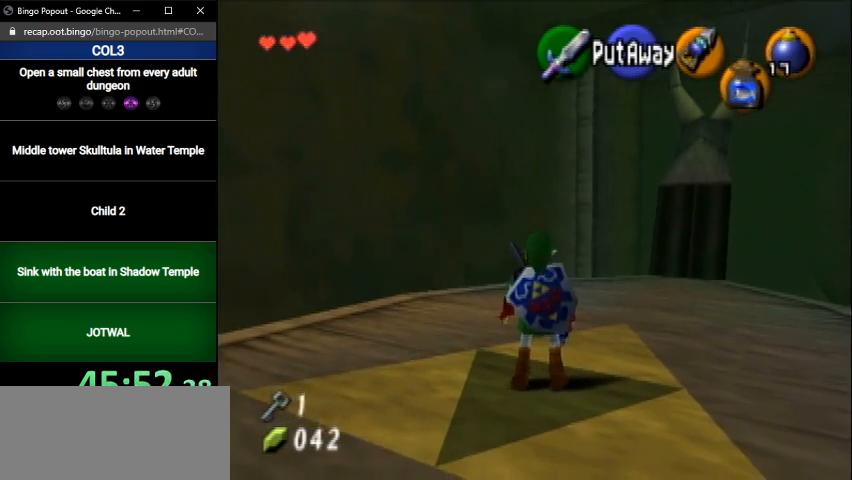
{"buttons": ["L1"], "left_stick": "center", "right_stick": "center", "events": [[367, "R1", "down"], [468, "R1", "up"]]}
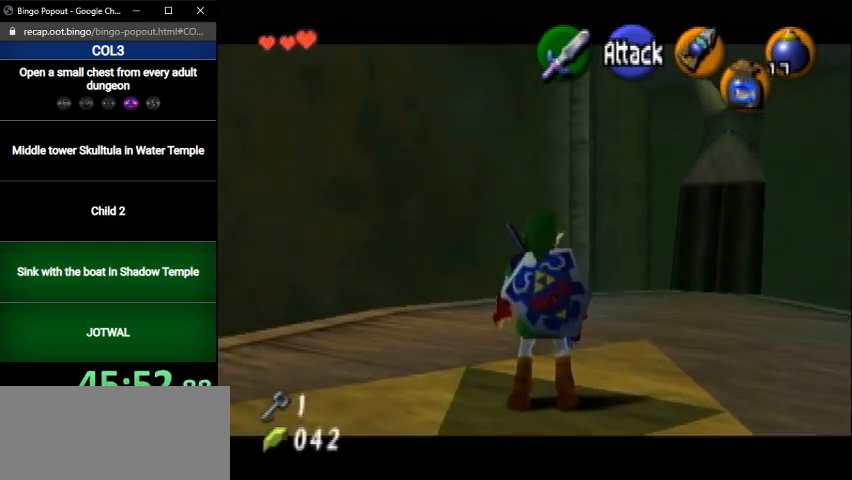
{"buttons": ["L1", "R1"], "left_stick": "center", "right_stick": "center", "events": [[33, "R1", "down"], [133, "R1", "up"], [200, "R1", "down"], [267, "R1", "up"], [400, "R1", "down"], [434, "R1", "up"], [500, "R1", "down"]]}
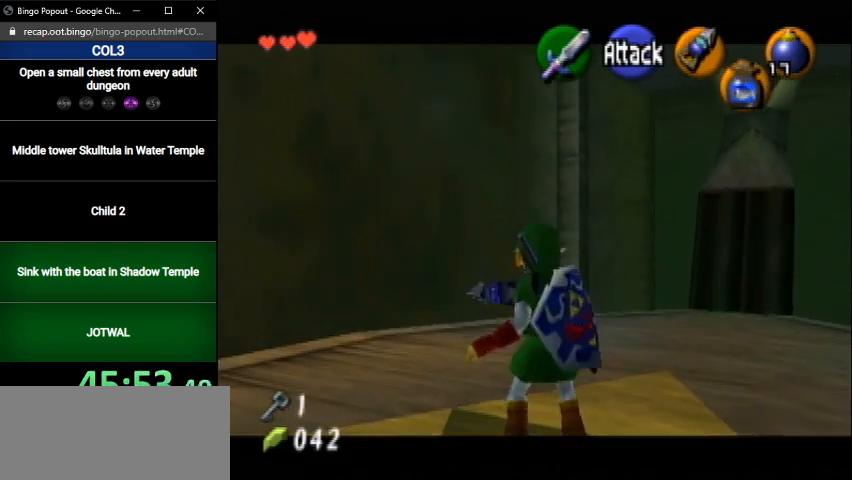
{"buttons": [], "left_stick": "center", "right_stick": "center", "events": [[67, "R1", "up"], [167, "R1", "down"], [234, "R1", "up"], [267, "L1", "up"]]}
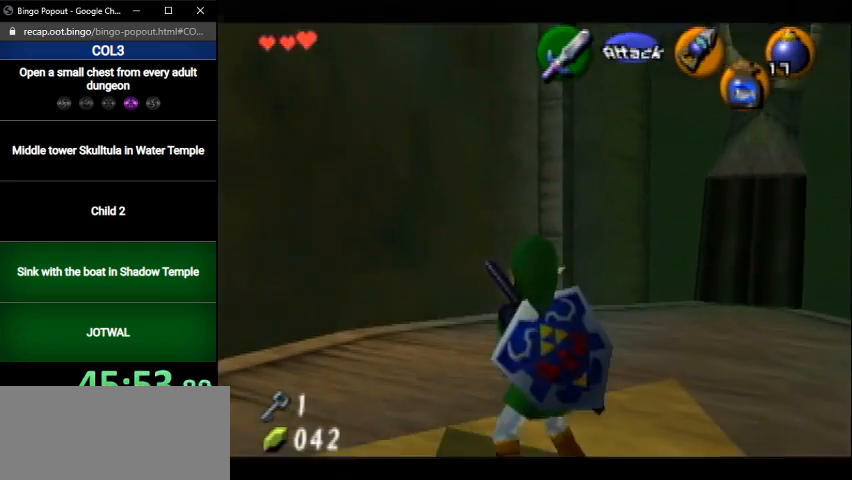
{"buttons": [], "left_stick": "right", "right_stick": "center", "events": [[67, "left_stick", "right"], [400, "L1", "down"], [500, "L1", "up"]]}
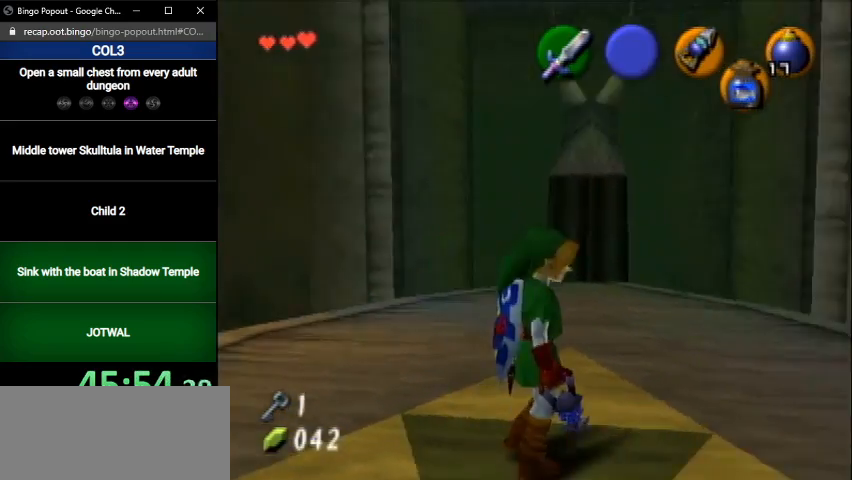
{"buttons": [], "left_stick": "right", "right_stick": "center", "events": []}
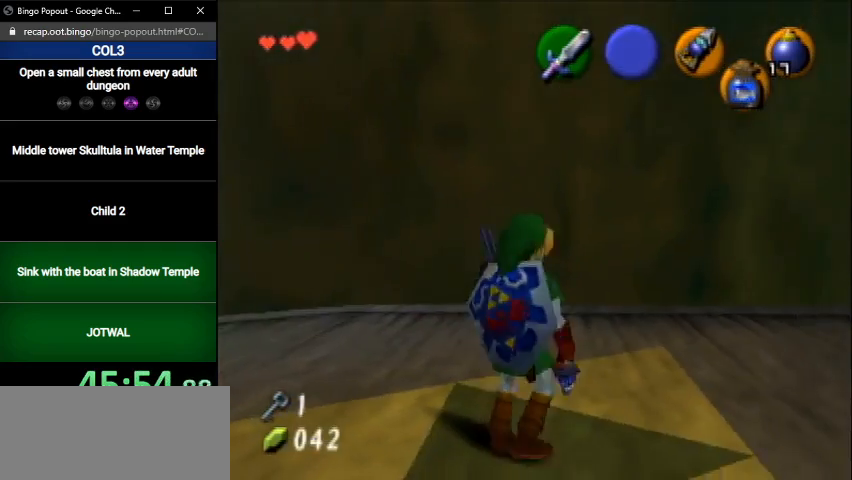
{"buttons": [], "left_stick": "right", "right_stick": "center", "events": []}
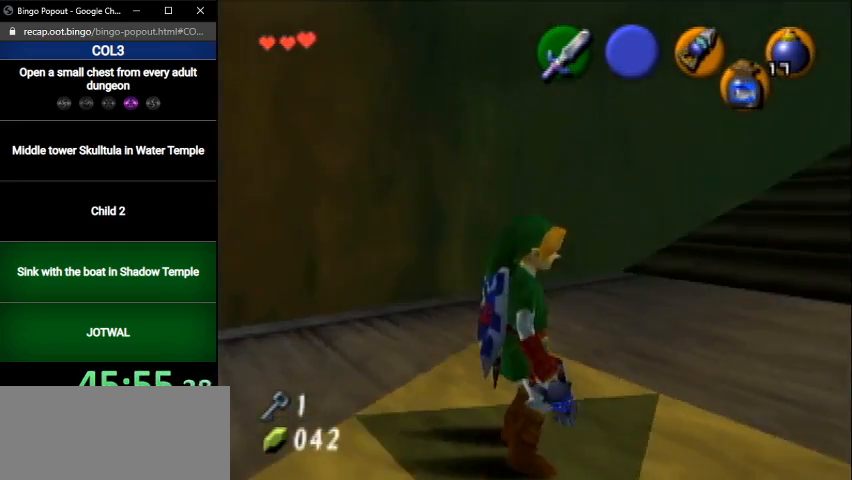
{"buttons": [], "left_stick": "right", "right_stick": "center", "events": []}
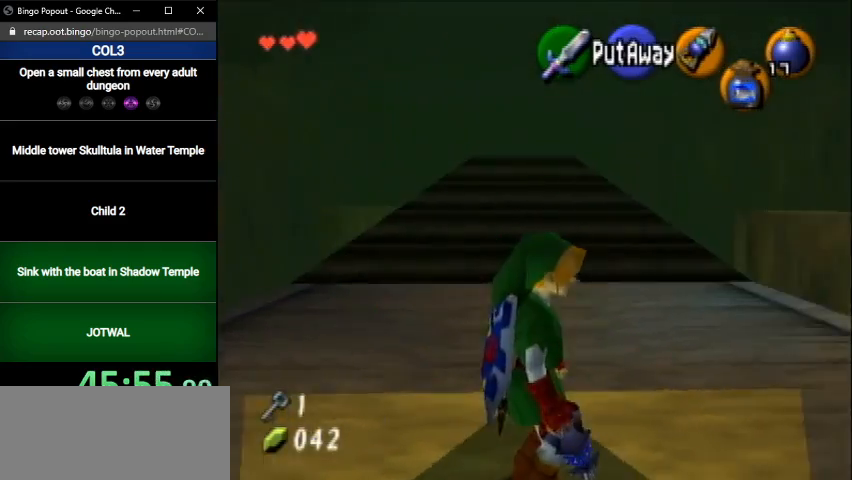
{"buttons": [], "left_stick": "right", "right_stick": "center", "events": []}
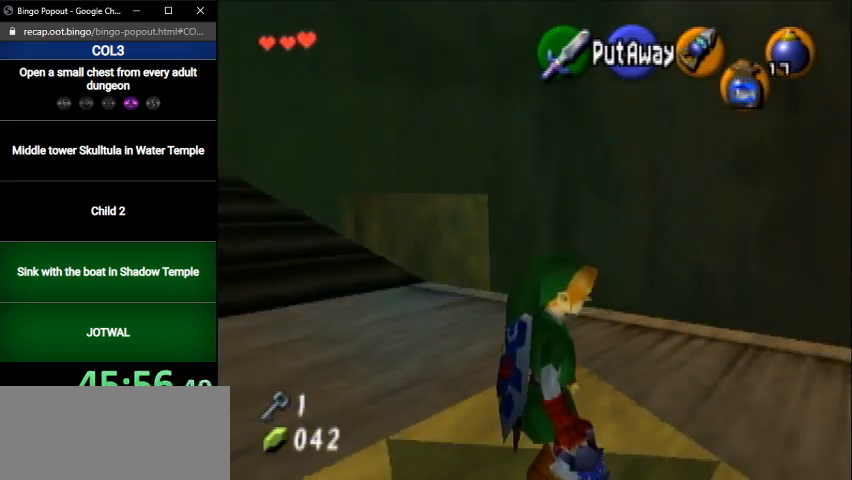
{"buttons": [], "left_stick": "right", "right_stick": "center", "events": []}
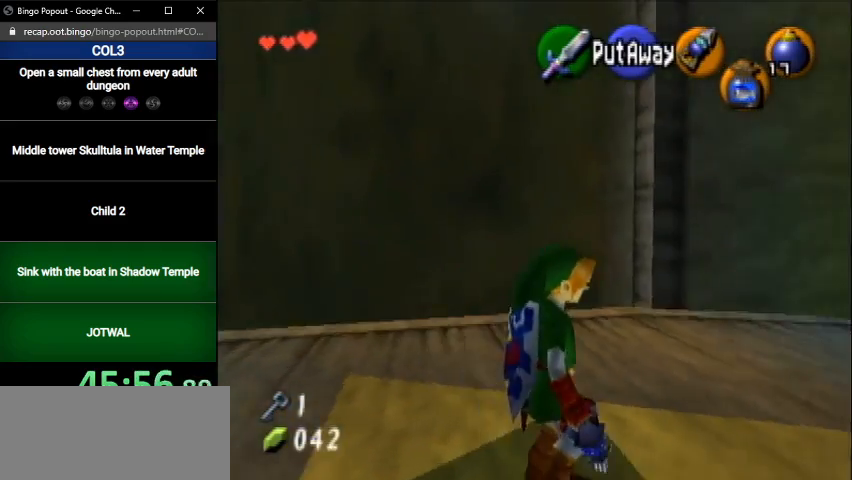
{"buttons": [], "left_stick": "right", "right_stick": "center", "events": []}